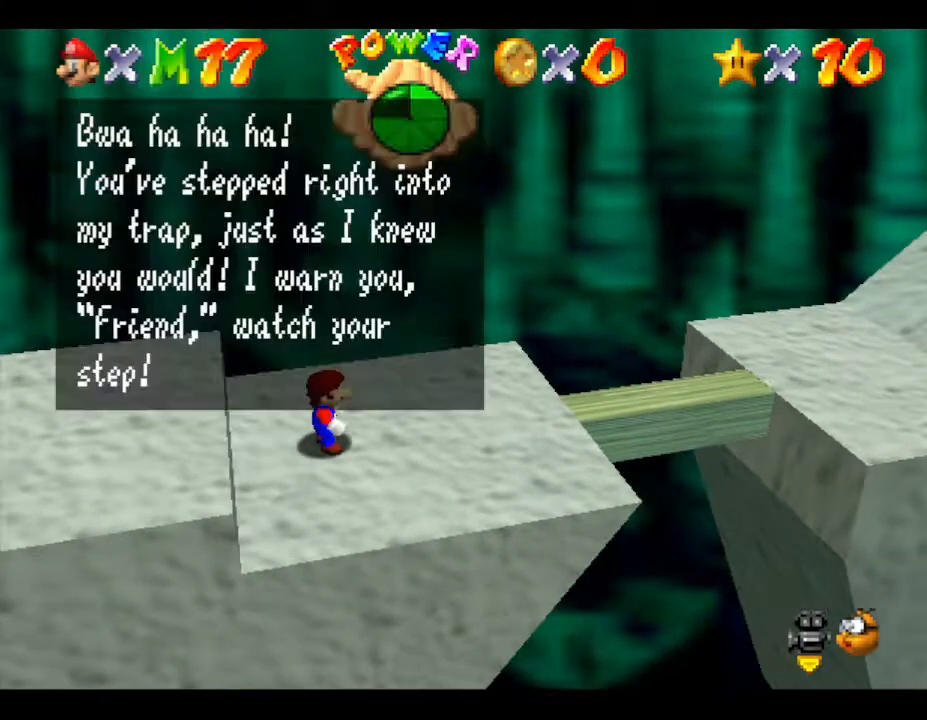
Gameplay with a controller (Nintendo layout); each line is a JSON object with the inputs held at the frame after it. "events" lists button and stick changes between this image and that frame as [ms after this image, input, new state], when the widget could be followed in between. Not read: L3 R3.
{"buttons": [], "left_stick": "center", "events": [[67, "A", "down"], [333, "A", "up"]]}
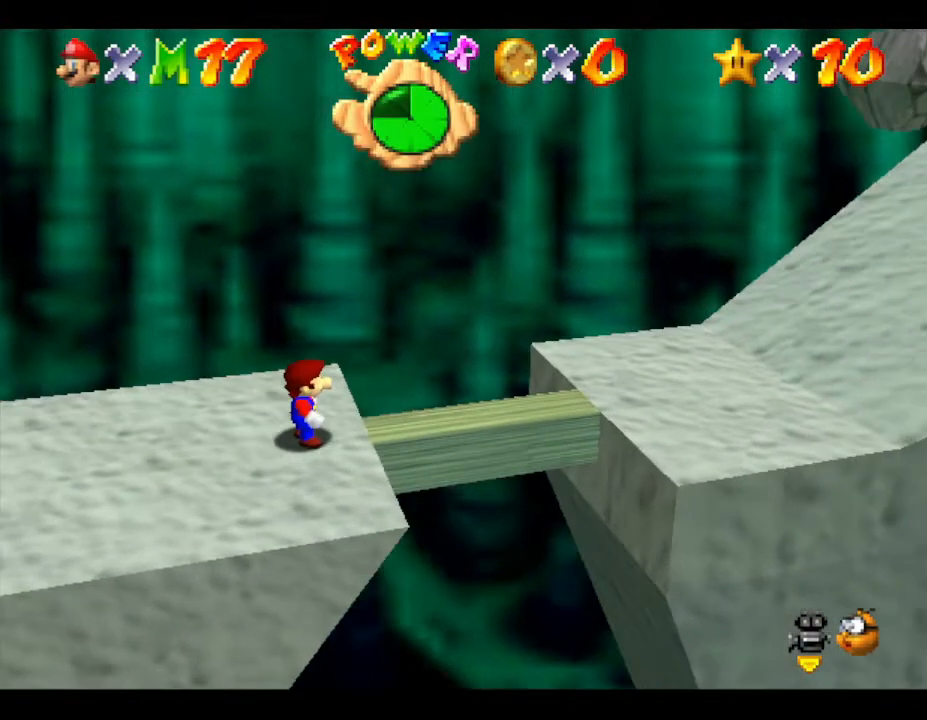
{"buttons": [], "left_stick": "center", "events": []}
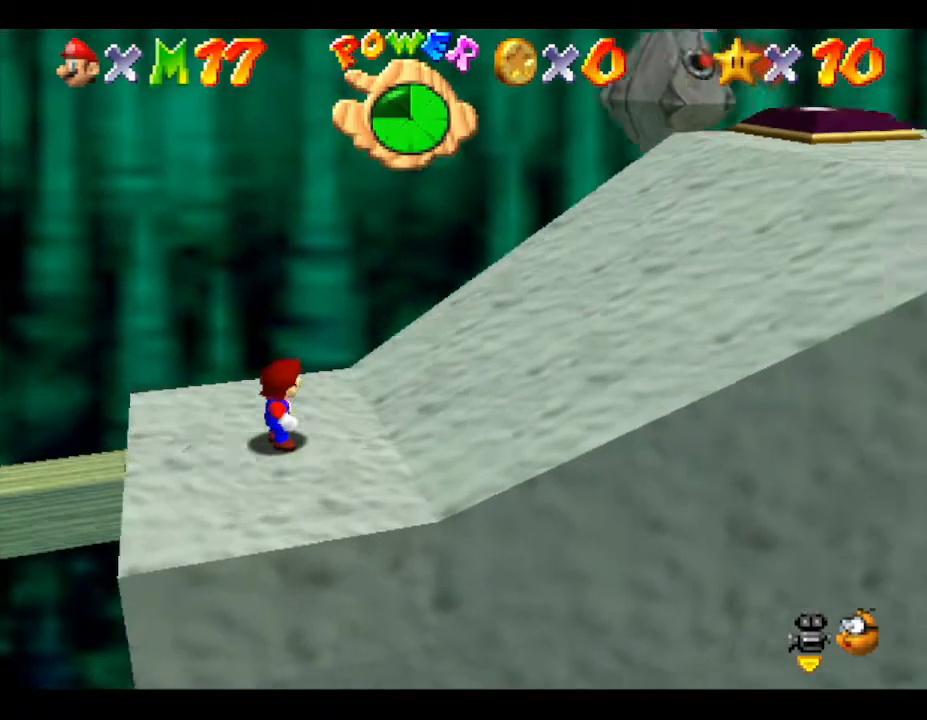
{"buttons": [], "left_stick": "center", "events": []}
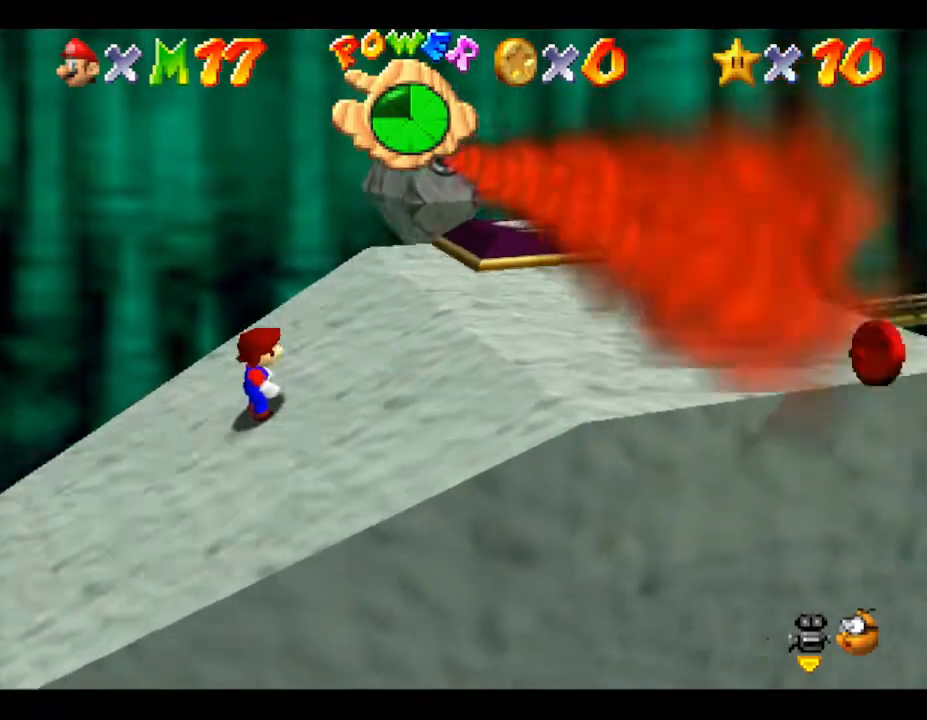
{"buttons": [], "left_stick": "center", "events": []}
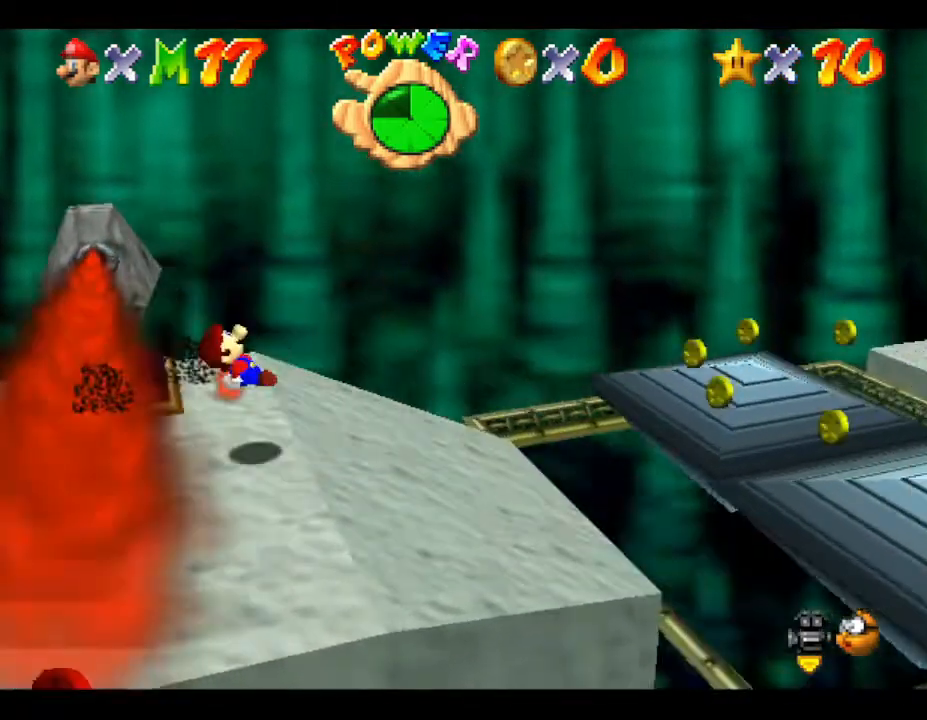
{"buttons": [], "left_stick": "center", "events": []}
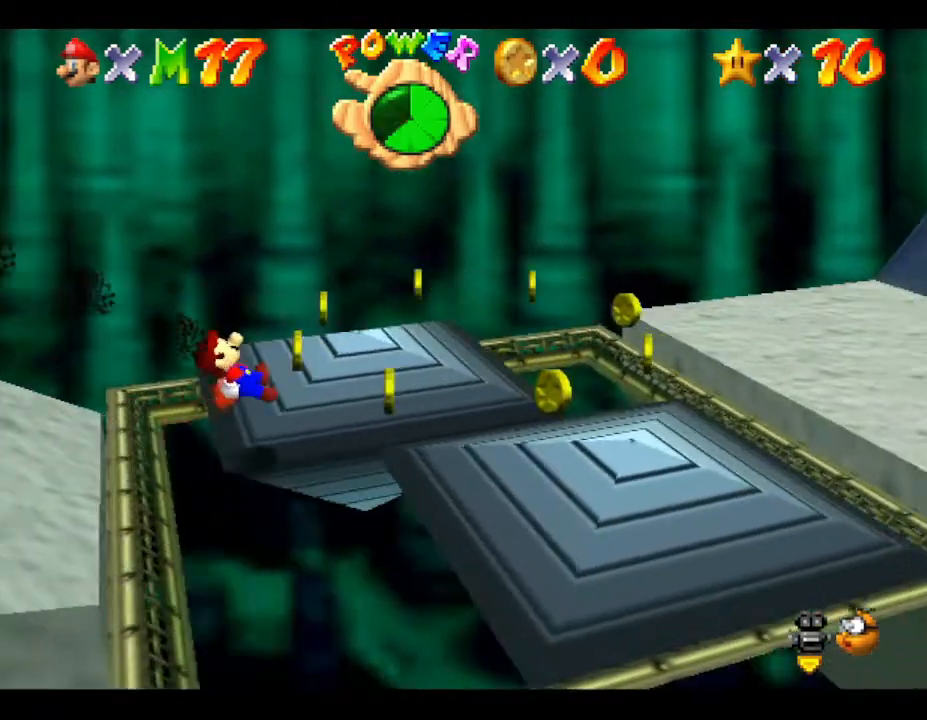
{"buttons": [], "left_stick": "right", "events": [[133, "left_stick", "down-right"], [400, "left_stick", "right"]]}
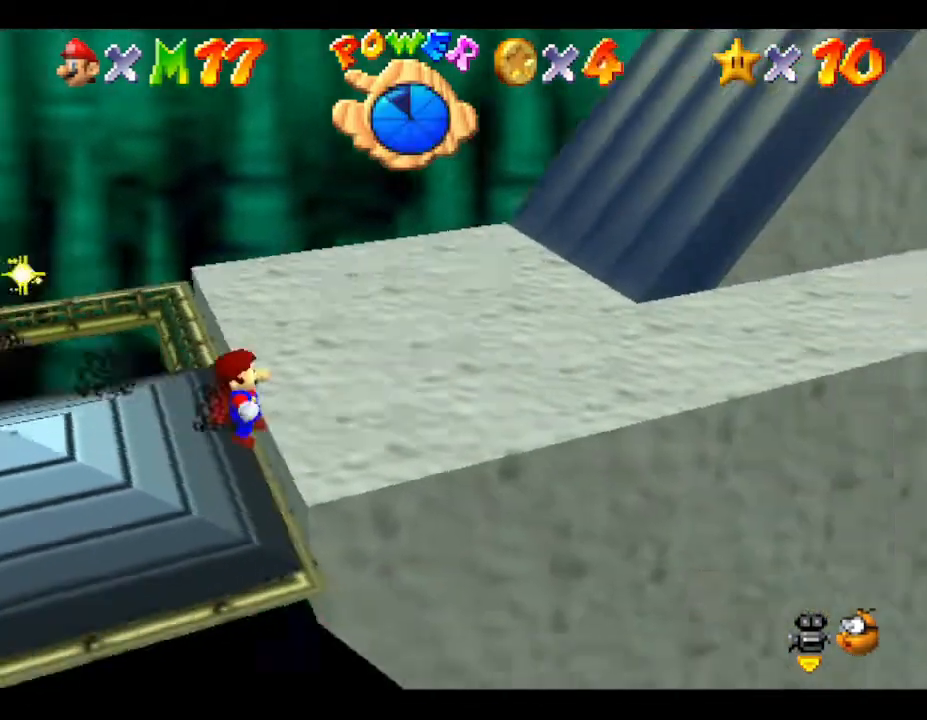
{"buttons": [], "left_stick": "right", "events": [[17, "left_stick", "up-right"], [200, "left_stick", "up"], [400, "left_stick", "up-right"], [500, "left_stick", "right"]]}
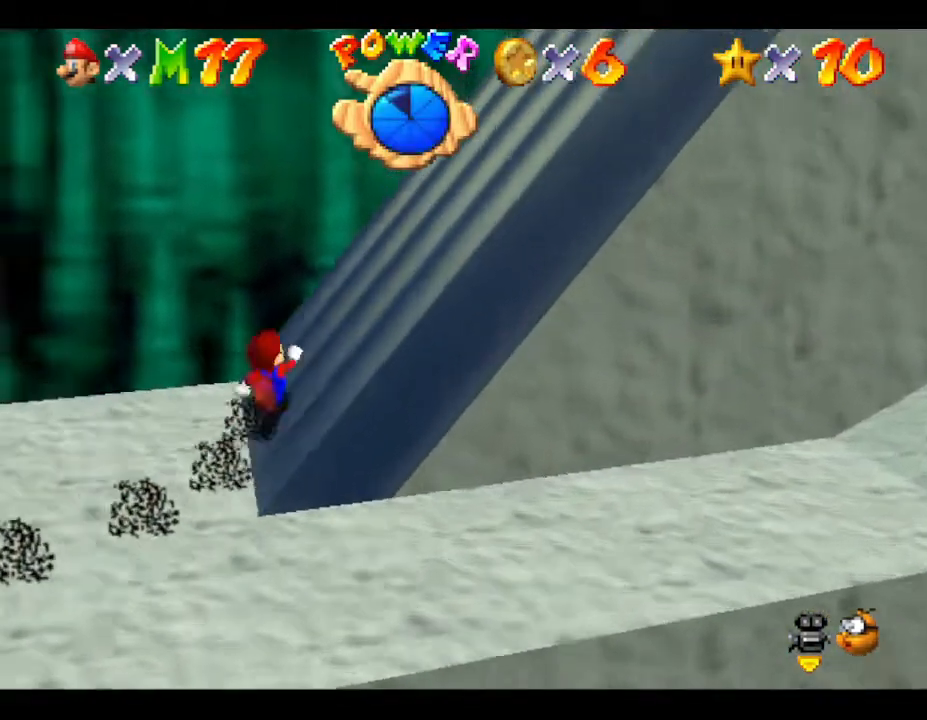
{"buttons": [], "left_stick": "right", "events": []}
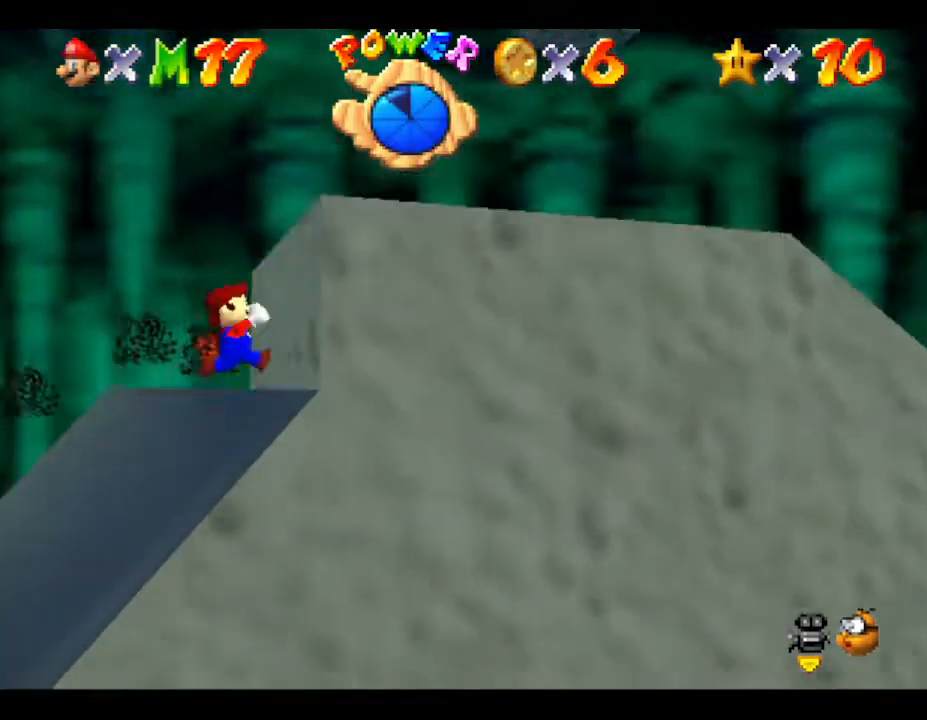
{"buttons": ["A"], "left_stick": "right", "events": [[283, "A", "down"]]}
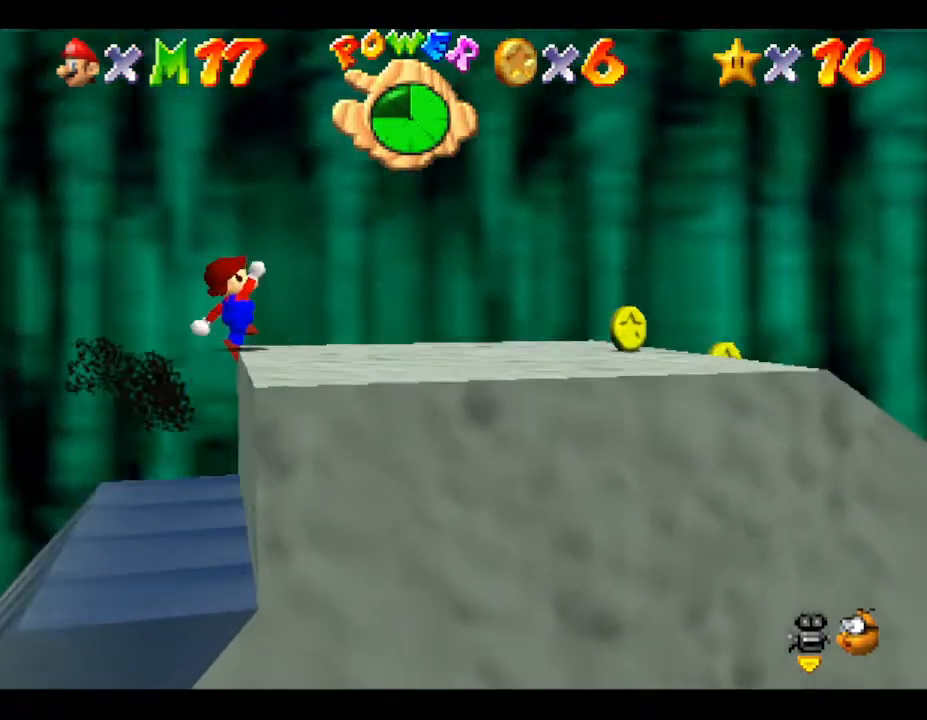
{"buttons": [], "left_stick": "down-left", "events": [[50, "A", "up"], [117, "A", "down"], [117, "left_stick", "down-right"], [183, "A", "up"], [383, "left_stick", "down-left"]]}
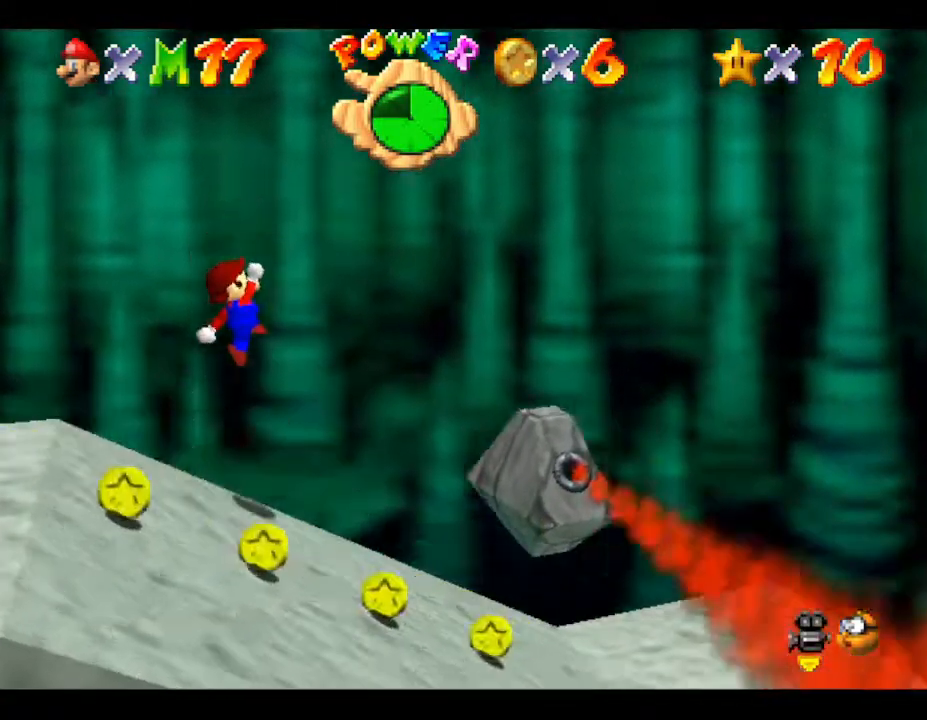
{"buttons": [], "left_stick": "down-left", "events": []}
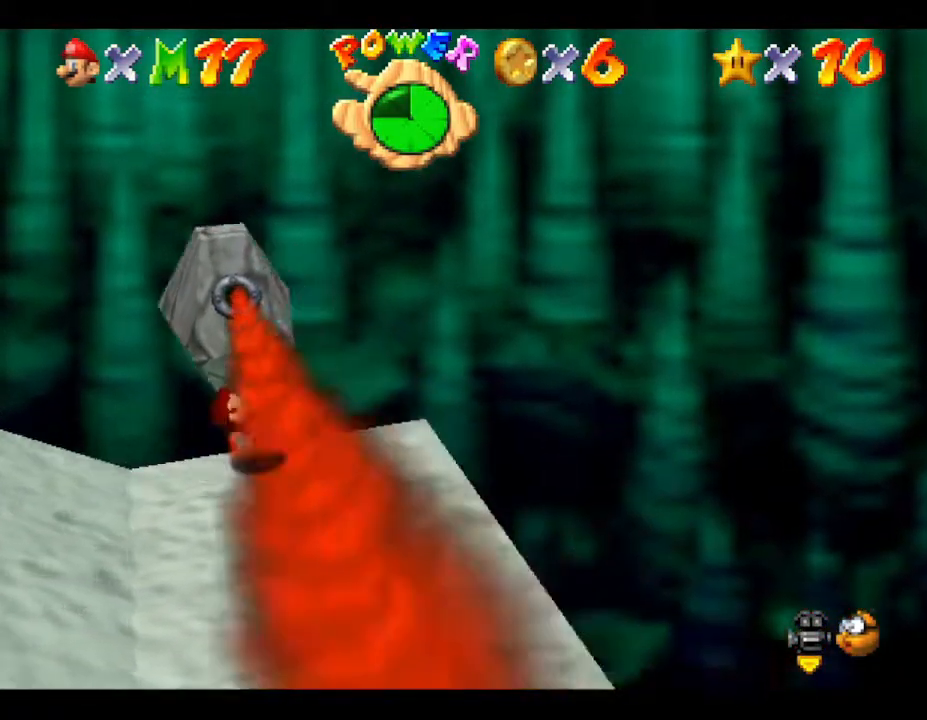
{"buttons": [], "left_stick": "down-left", "events": []}
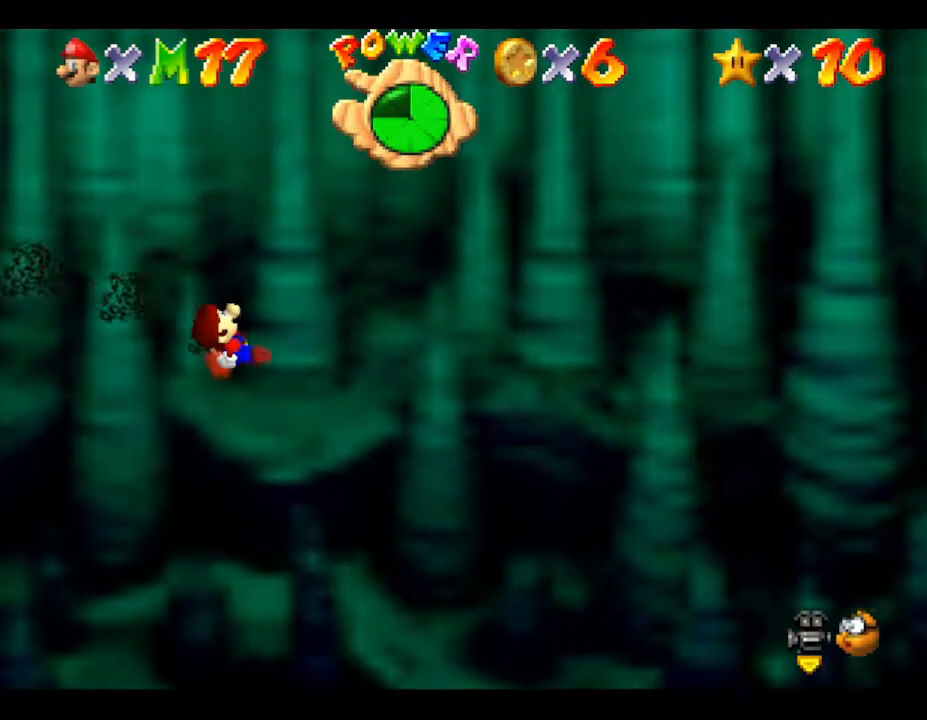
{"buttons": [], "left_stick": "down-left", "events": []}
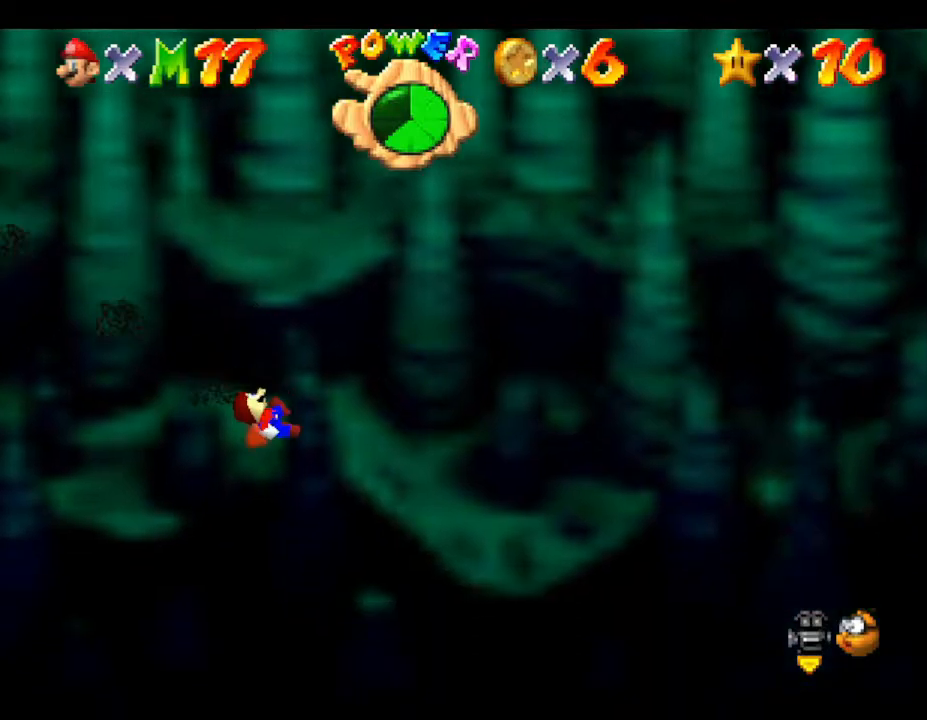
{"buttons": [], "left_stick": "center", "events": [[83, "left_stick", "center"]]}
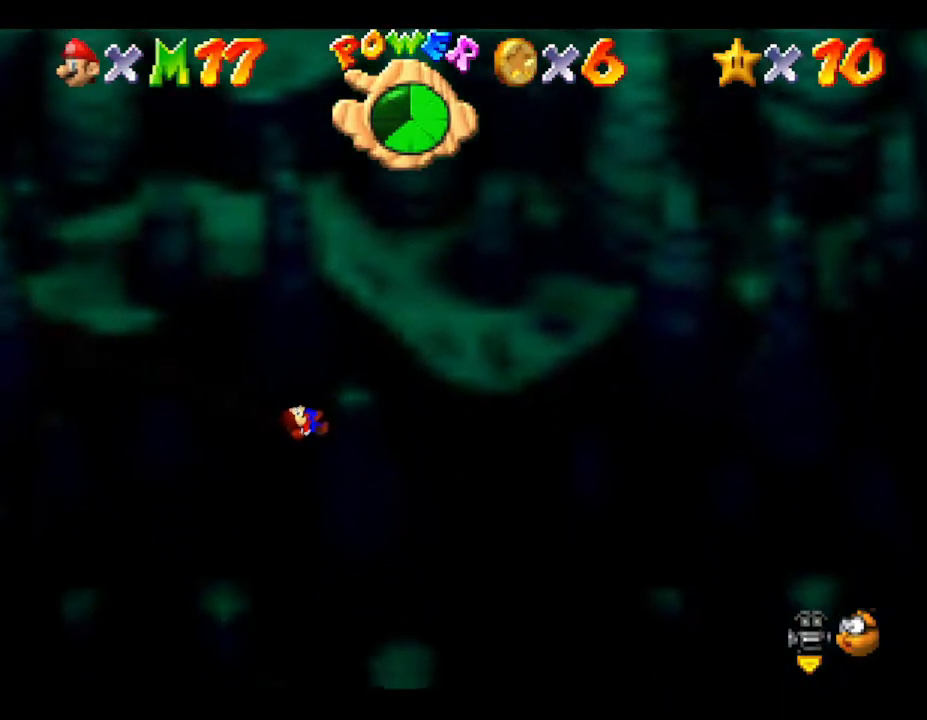
{"buttons": [], "left_stick": "center", "events": []}
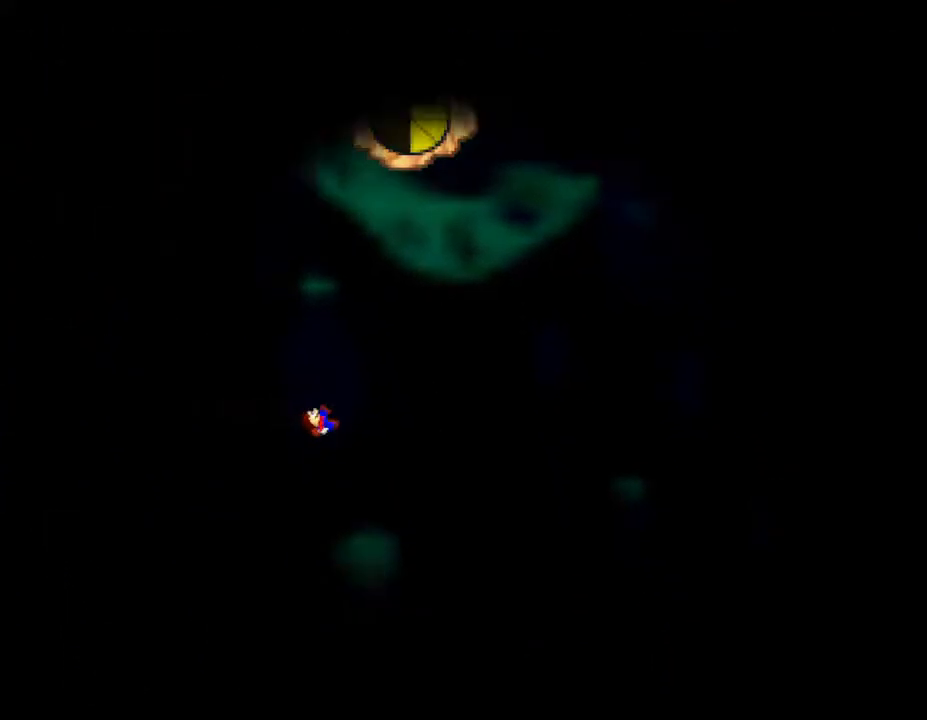
{"buttons": [], "left_stick": "center", "events": []}
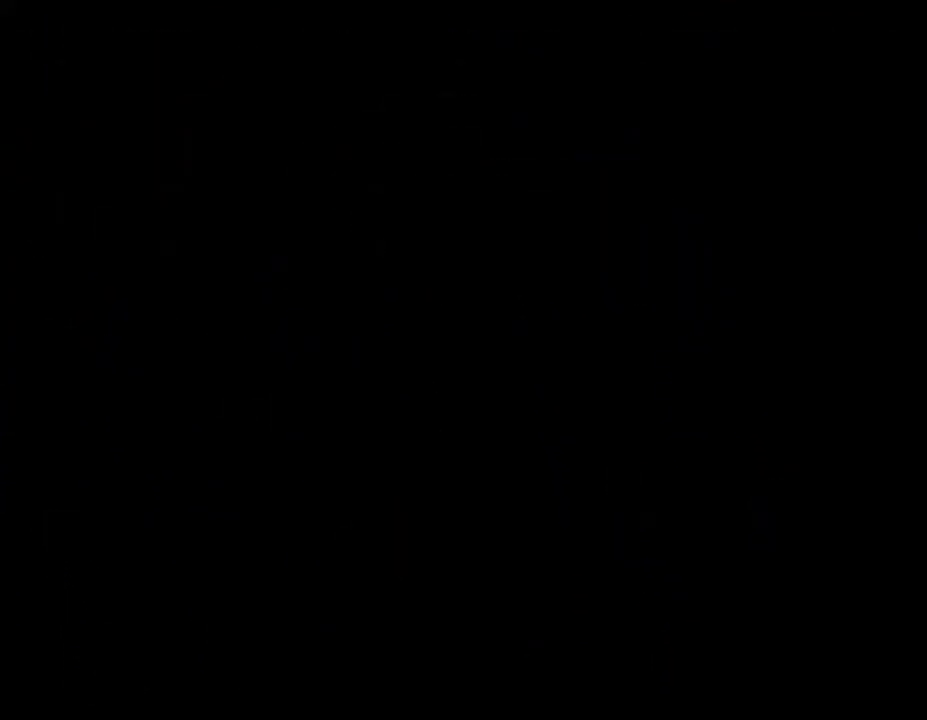
{"buttons": [], "left_stick": "center", "events": []}
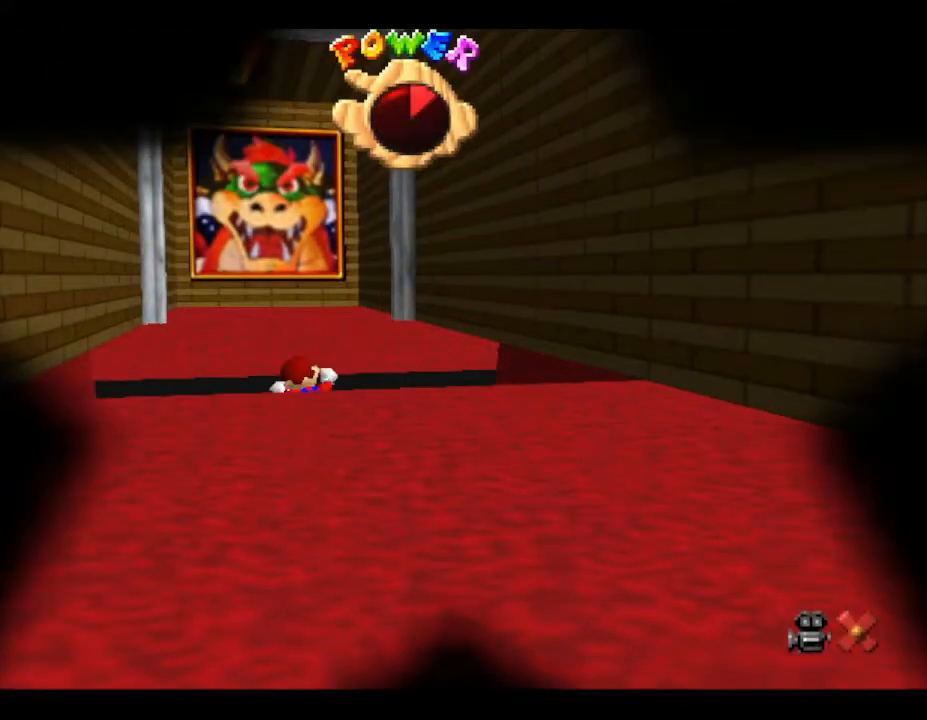
{"buttons": [], "left_stick": "center", "events": []}